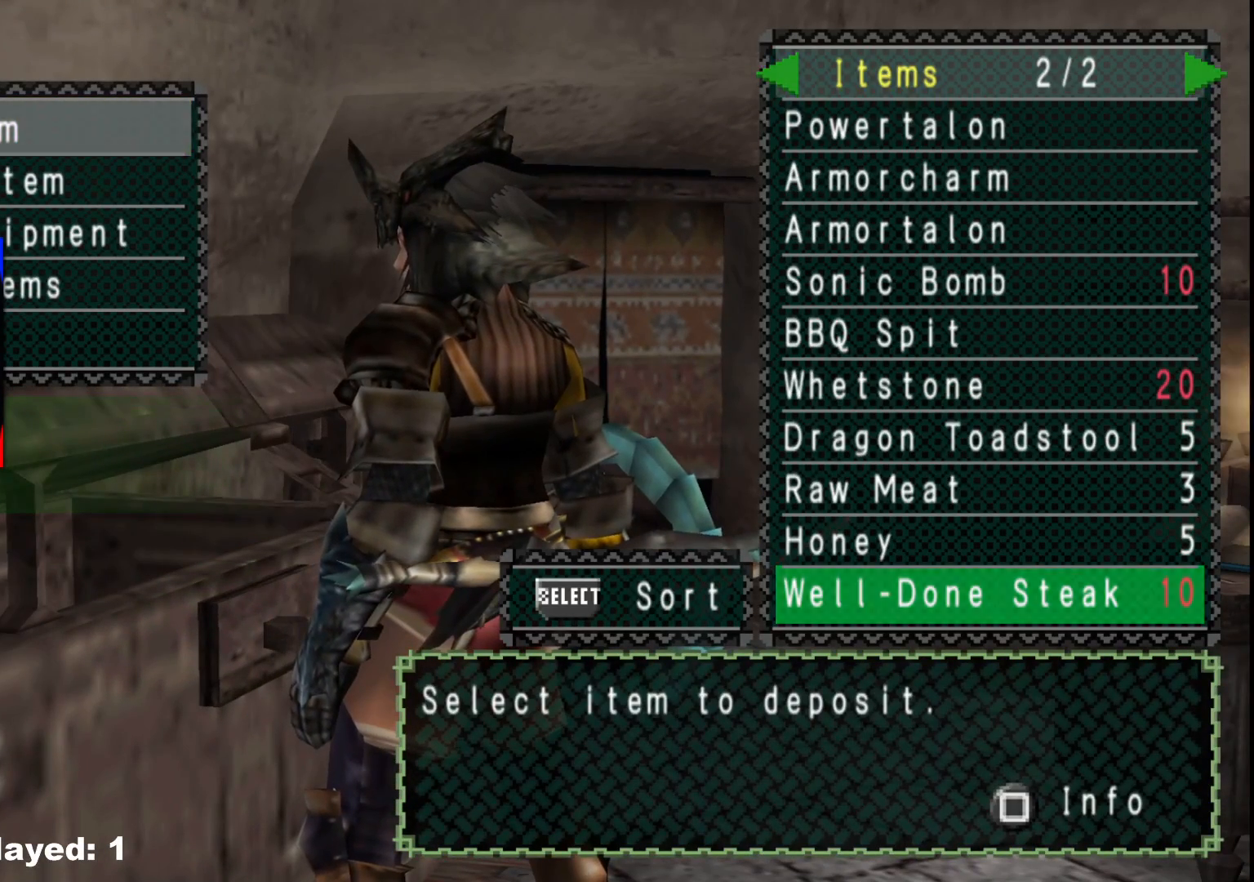
Gameplay with a controller (Xbox layout); each line is a JSON object with the inputs held at the frame after it. "events" lists button and stick changes between this image and that frame as [ms after this image, input, new state], when the widget could be followed in between. Not read: L2 L3 R3 Y.
{"buttons": [], "left_stick": "center", "right_stick": "center", "events": [[200, "DPAD_UP", "down"], [317, "DPAD_UP", "up"], [383, "DPAD_UP", "down"], [500, "DPAD_UP", "up"]]}
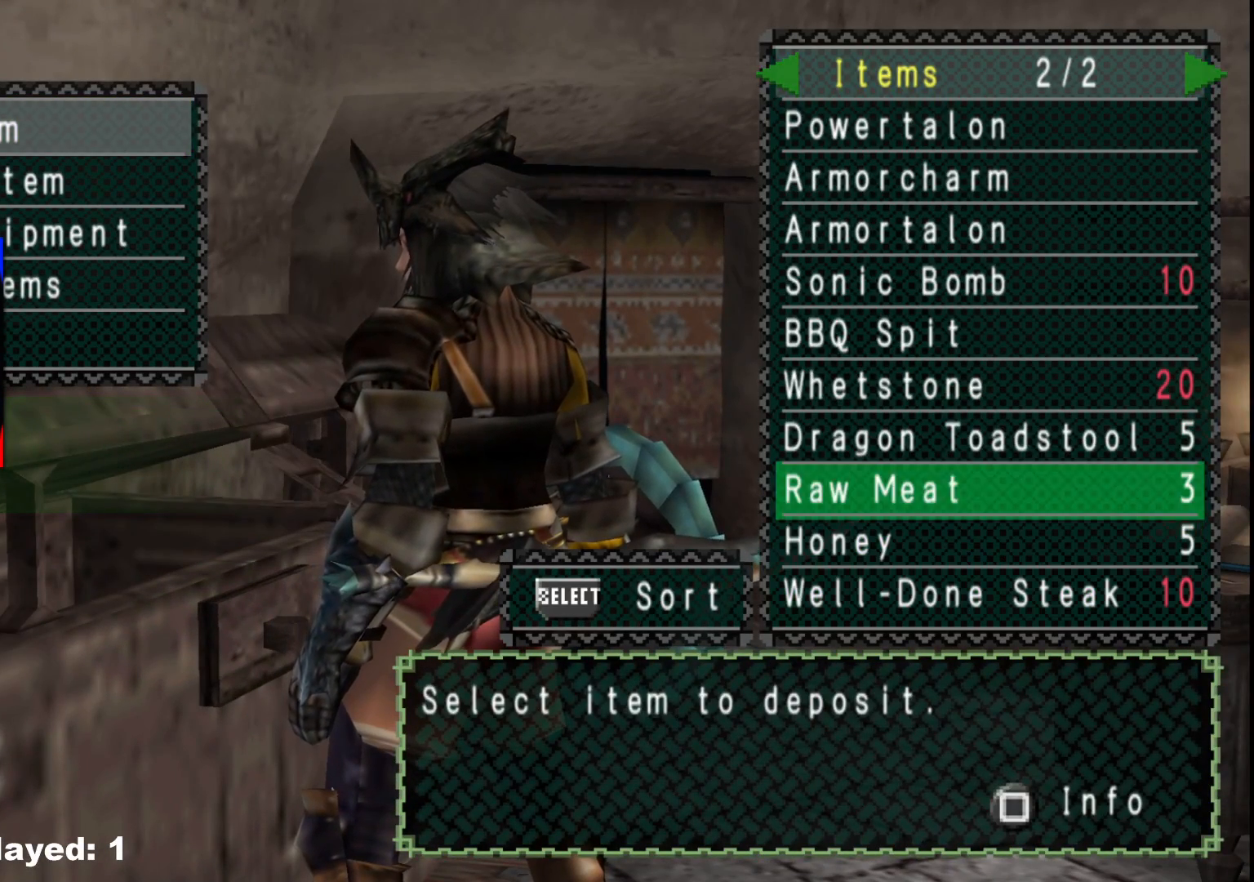
{"buttons": [], "left_stick": "center", "right_stick": "center", "events": [[67, "DPAD_UP", "down"], [183, "DPAD_UP", "up"], [283, "DPAD_UP", "down"], [400, "DPAD_UP", "up"]]}
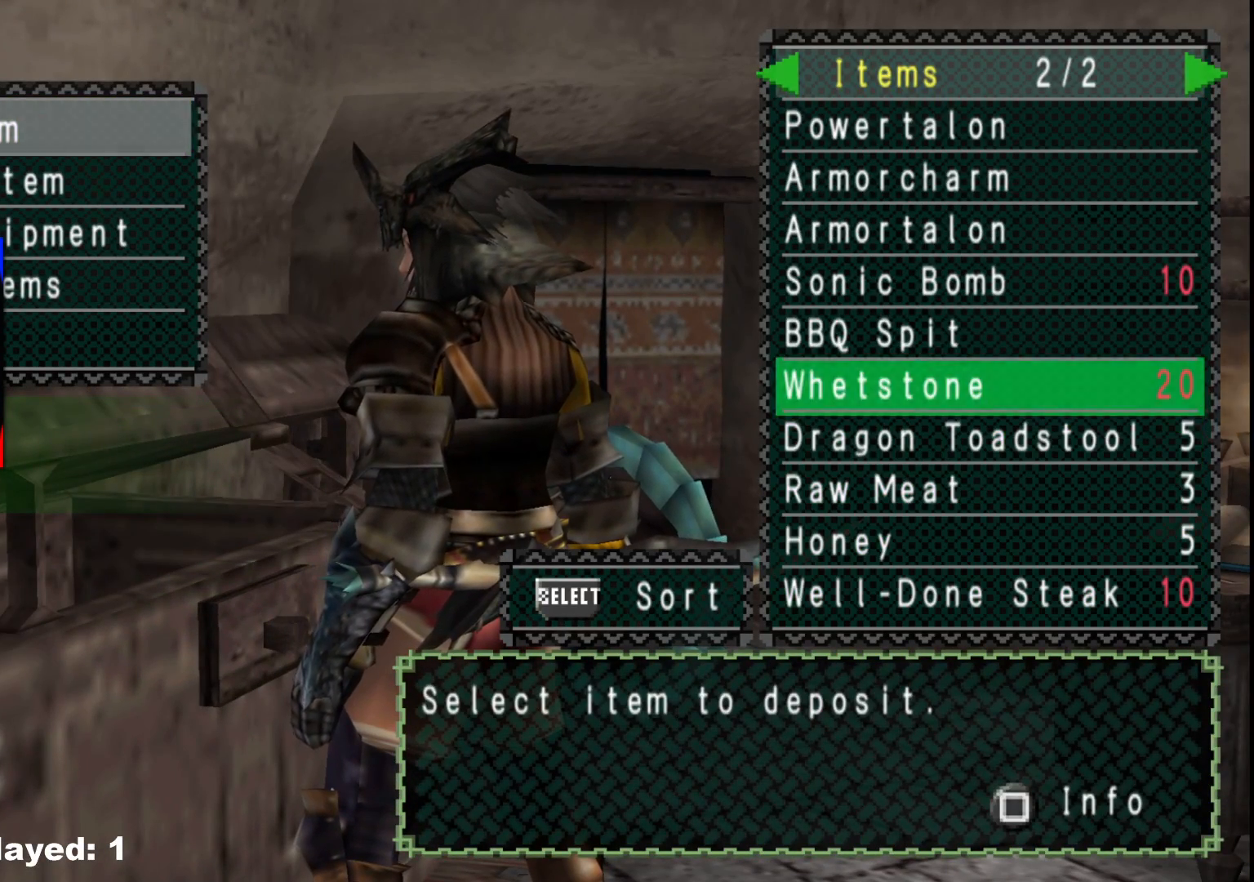
{"buttons": [], "left_stick": "center", "right_stick": "center", "events": [[50, "DPAD_UP", "down"], [183, "DPAD_UP", "up"]]}
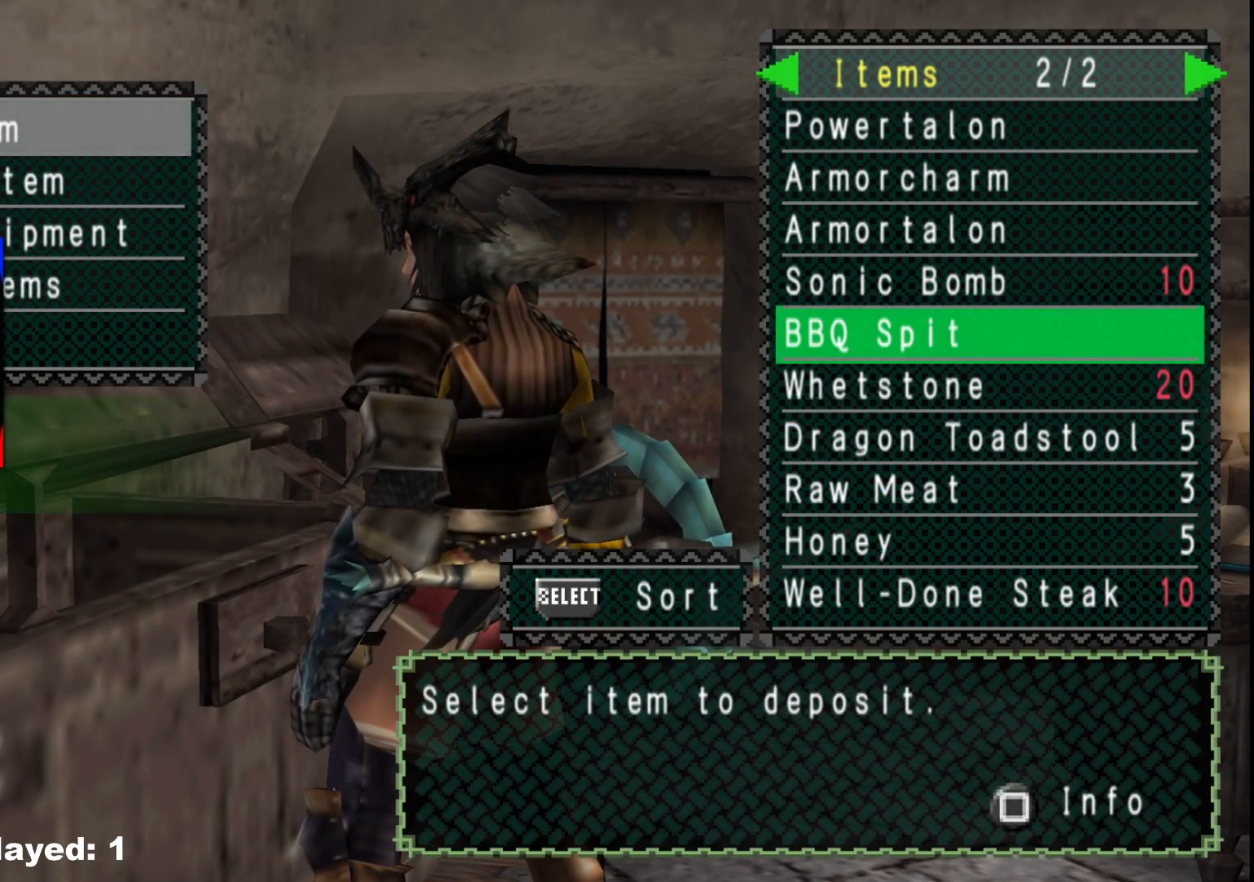
{"buttons": [], "left_stick": "center", "right_stick": "center", "events": [[83, "DPAD_DOWN", "down"], [133, "DPAD_DOWN", "up"], [217, "DPAD_DOWN", "down"], [300, "DPAD_DOWN", "up"]]}
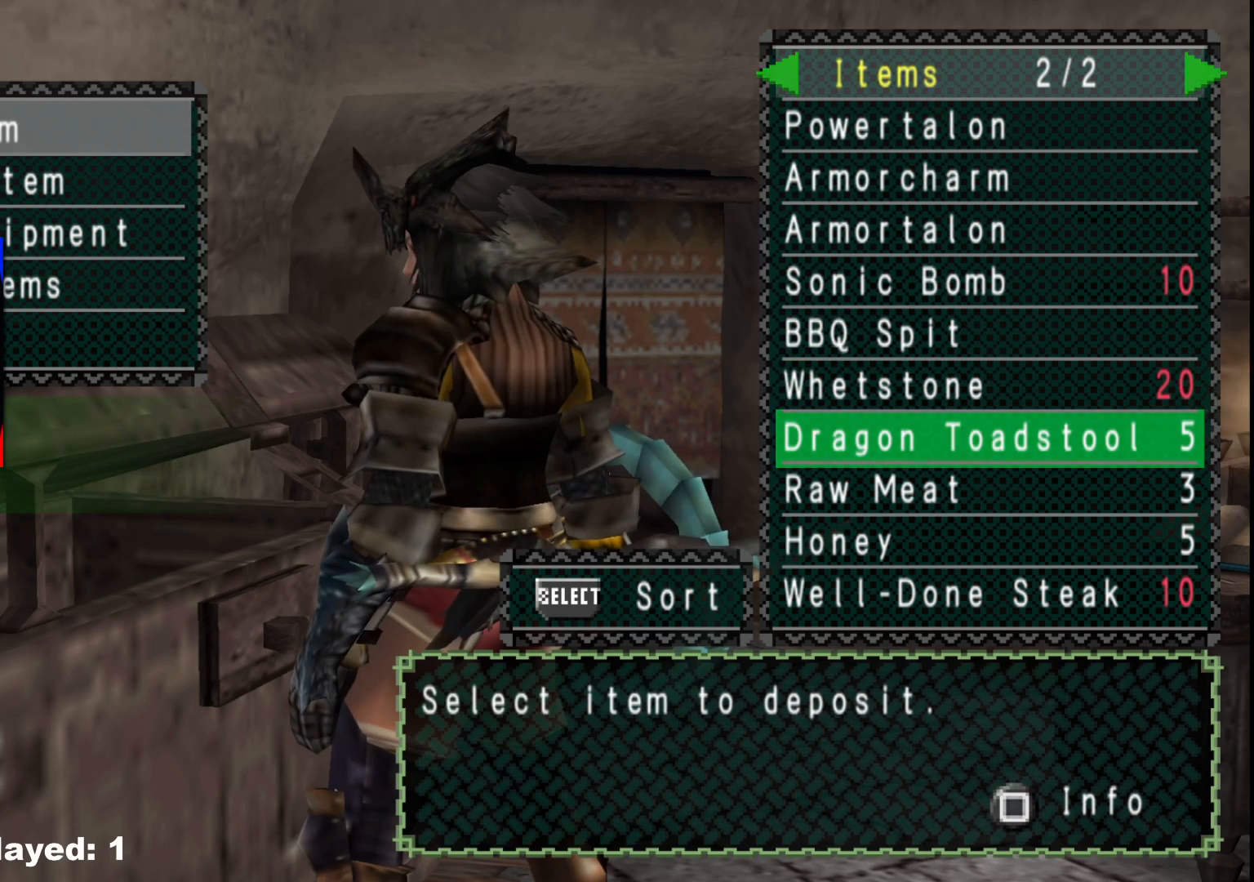
{"buttons": [], "left_stick": "center", "right_stick": "center", "events": []}
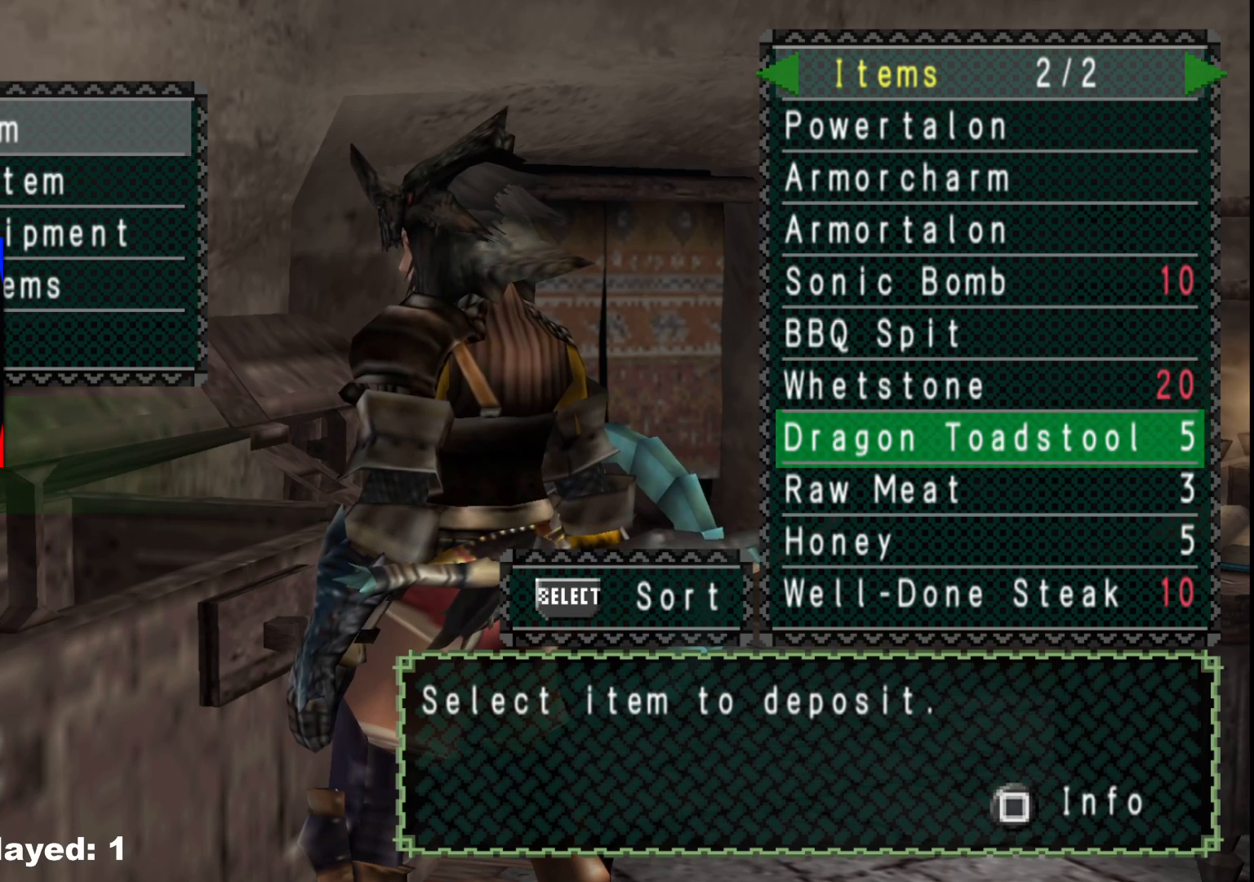
{"buttons": [], "left_stick": "center", "right_stick": "center", "events": [[367, "DPAD_DOWN", "down"], [450, "DPAD_DOWN", "up"]]}
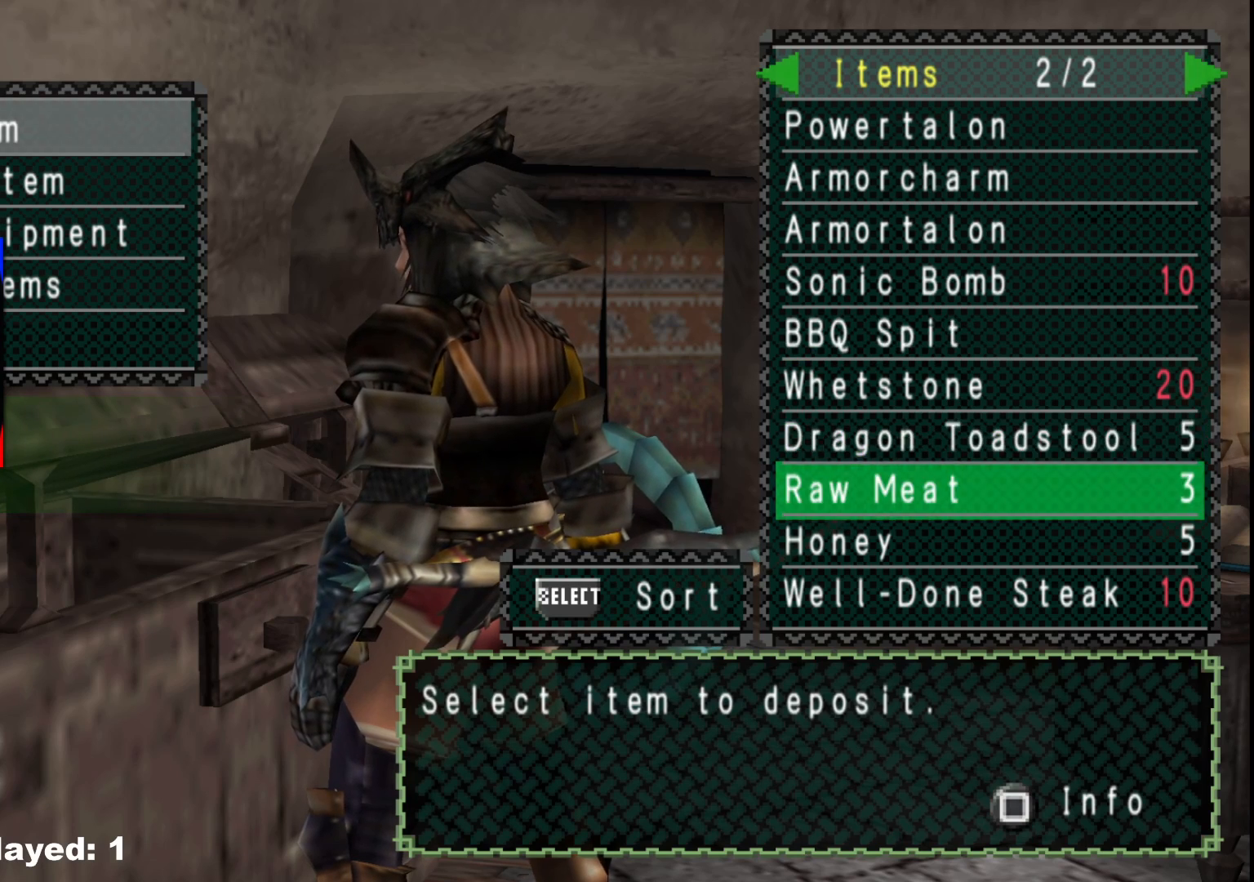
{"buttons": [], "left_stick": "center", "right_stick": "center", "events": [[133, "A", "down"], [200, "A", "up"], [283, "A", "down"], [383, "A", "up"]]}
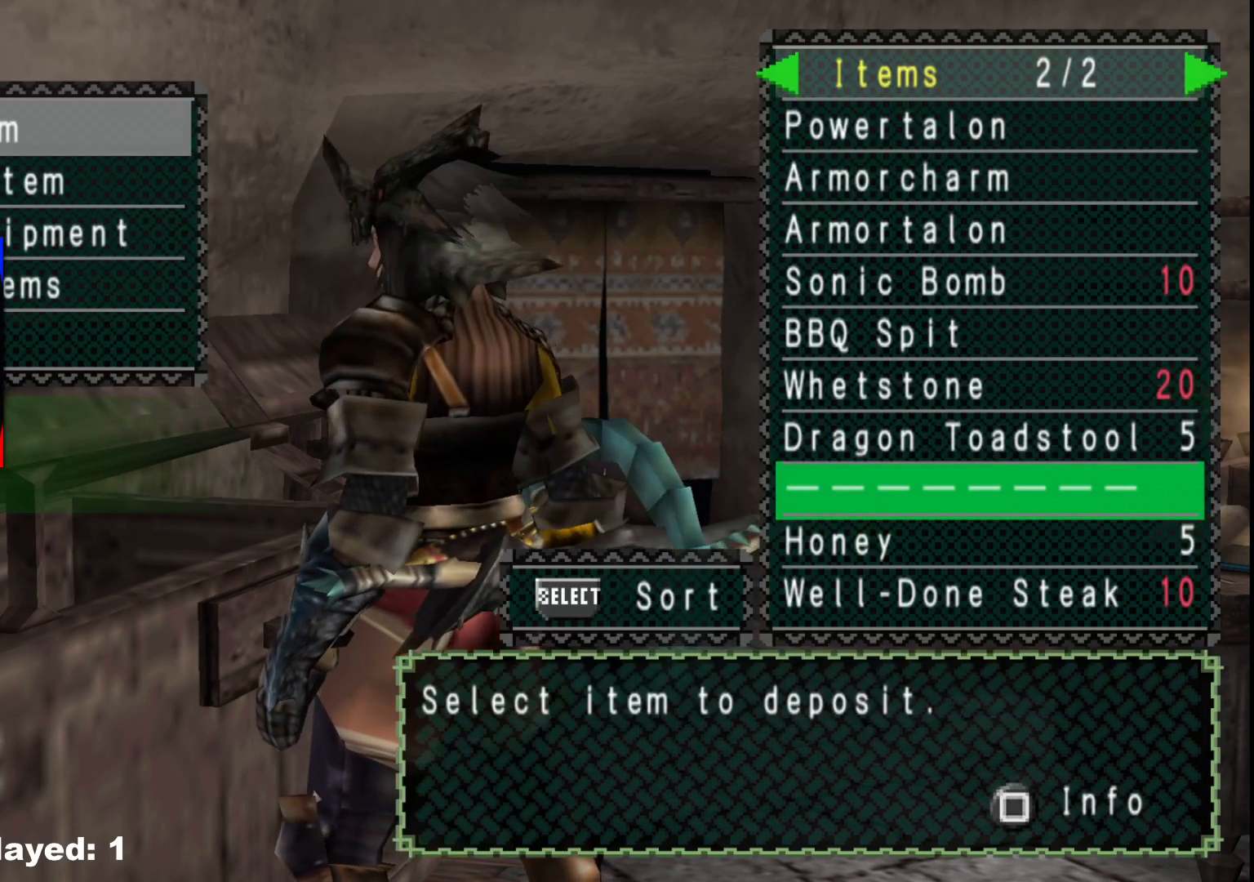
{"buttons": [], "left_stick": "center", "right_stick": "center", "events": [[150, "DPAD_DOWN", "down"], [233, "DPAD_DOWN", "up"], [317, "DPAD_DOWN", "down"], [417, "DPAD_DOWN", "up"]]}
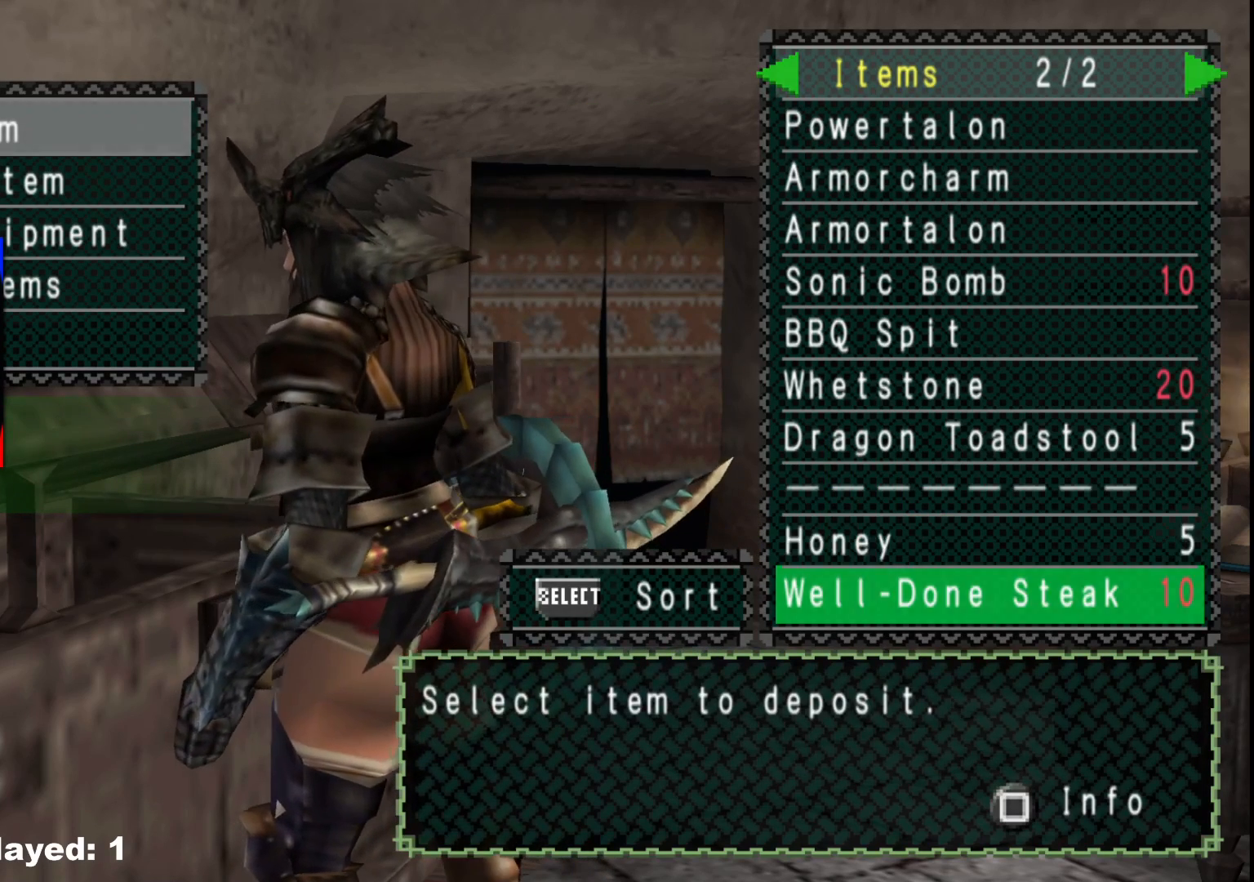
{"buttons": [], "left_stick": "center", "right_stick": "center", "events": [[167, "SELECT", "down"], [317, "SELECT", "up"]]}
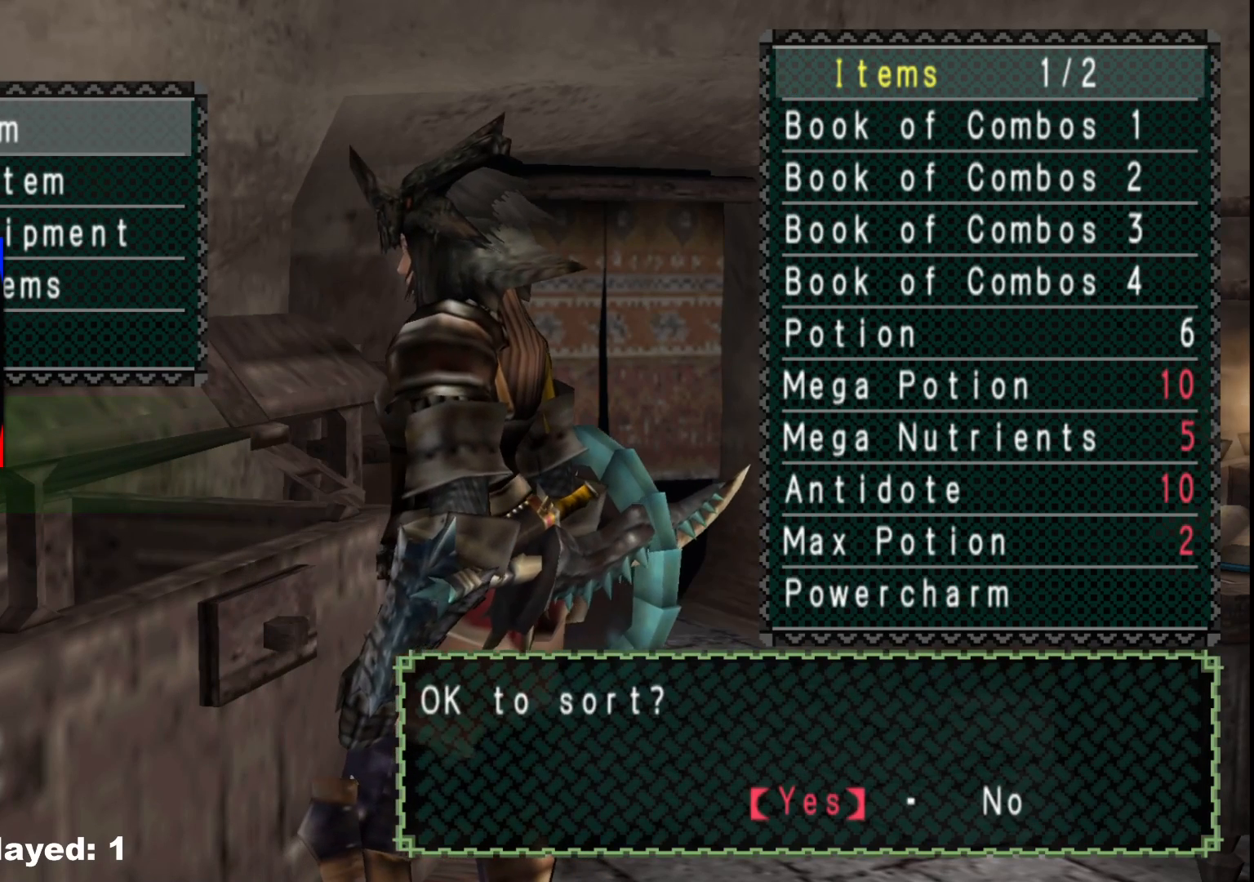
{"buttons": [], "left_stick": "center", "right_stick": "center", "events": [[83, "A", "down"], [167, "A", "up"]]}
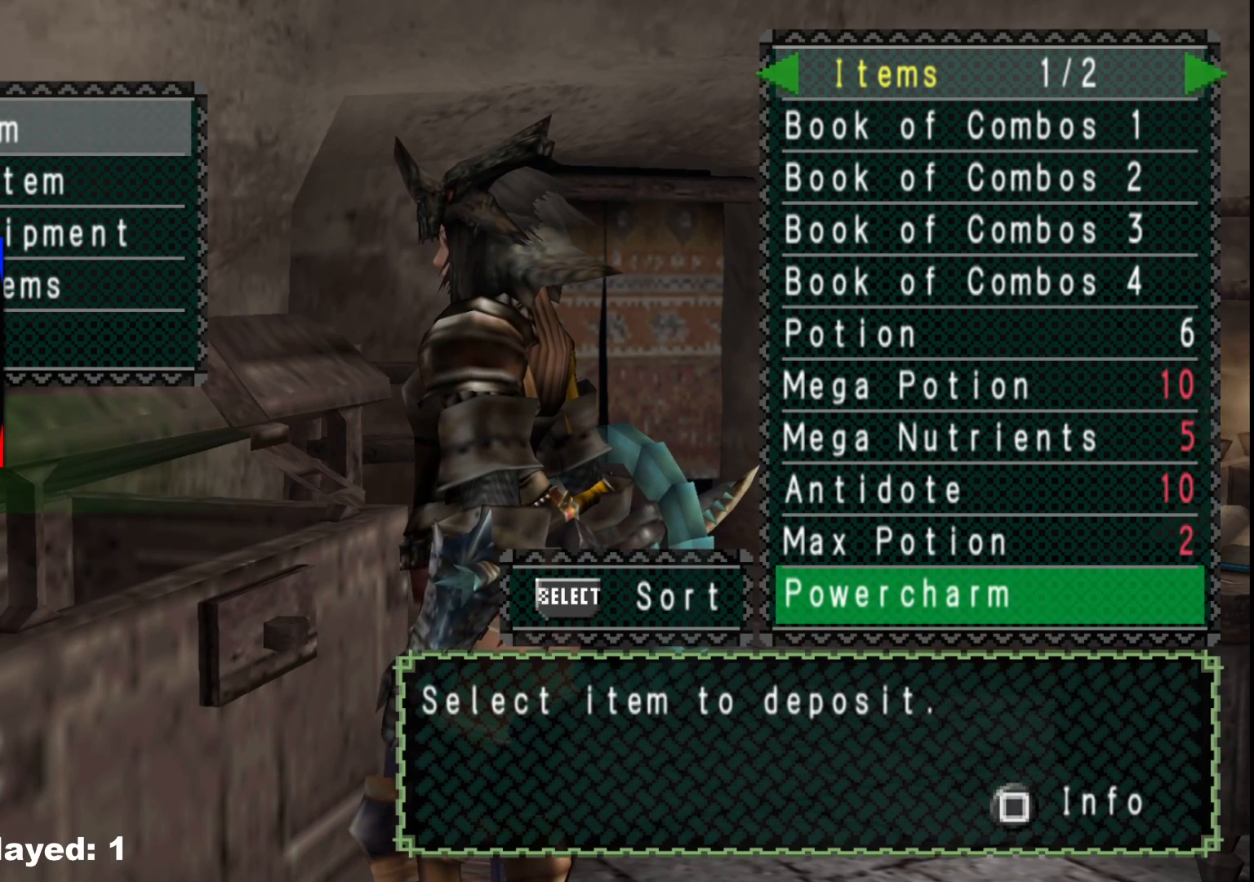
{"buttons": [], "left_stick": "center", "right_stick": "center", "events": [[200, "DPAD_RIGHT", "down"], [300, "DPAD_RIGHT", "up"]]}
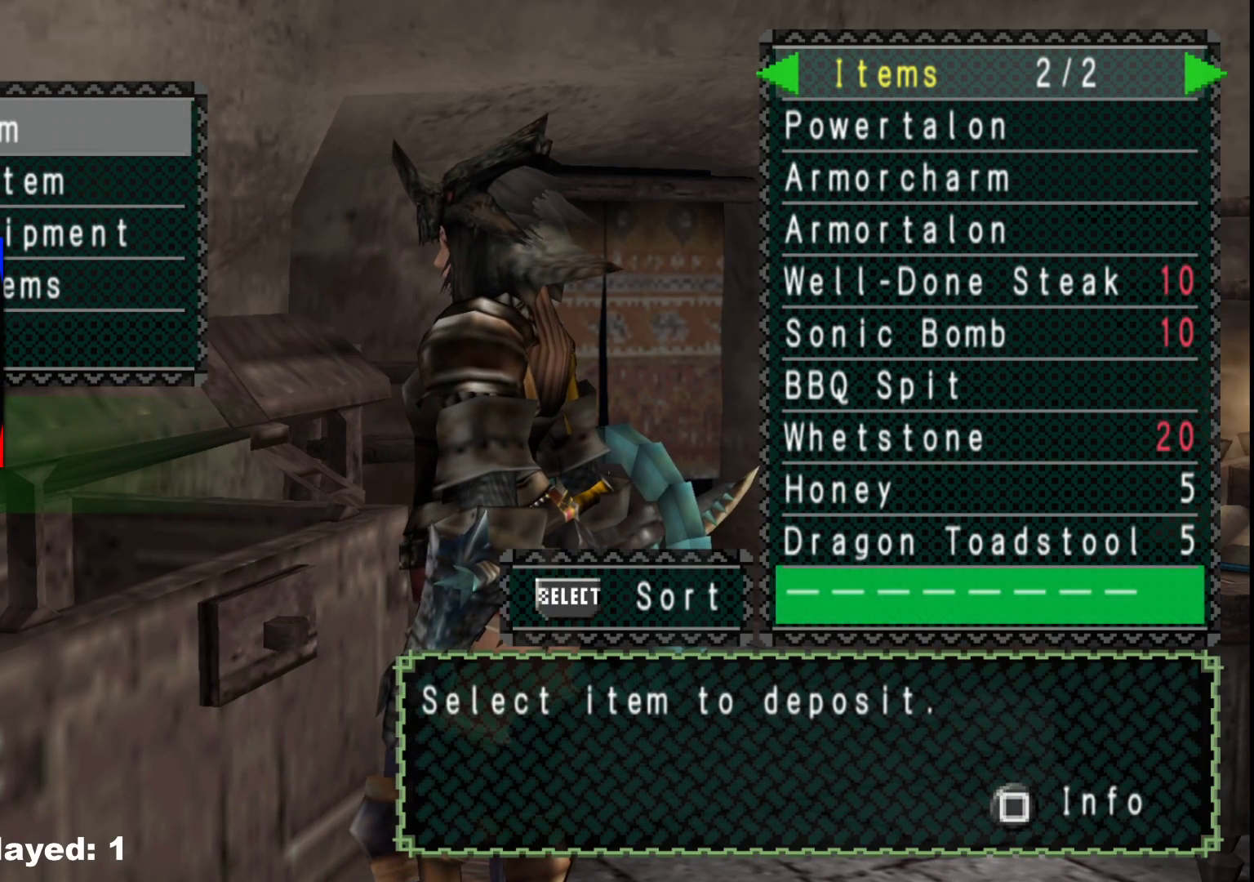
{"buttons": [], "left_stick": "center", "right_stick": "center", "events": [[83, "DPAD_UP", "down"], [200, "DPAD_UP", "up"], [350, "DPAD_UP", "down"], [467, "DPAD_UP", "up"]]}
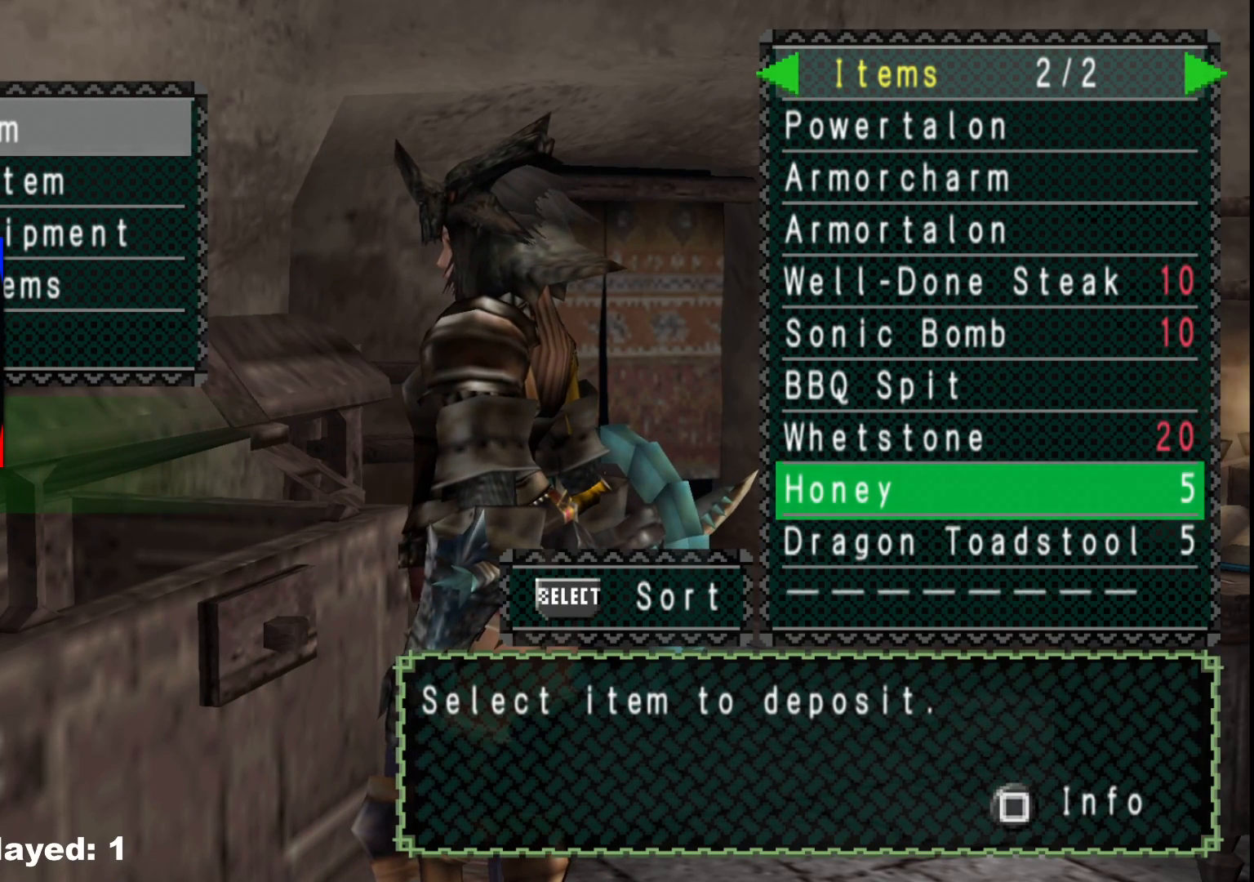
{"buttons": ["DPAD_UP"], "left_stick": "center", "right_stick": "center", "events": [[83, "DPAD_UP", "down"], [217, "DPAD_UP", "up"], [283, "DPAD_UP", "down"], [433, "DPAD_UP", "up"], [483, "DPAD_UP", "down"]]}
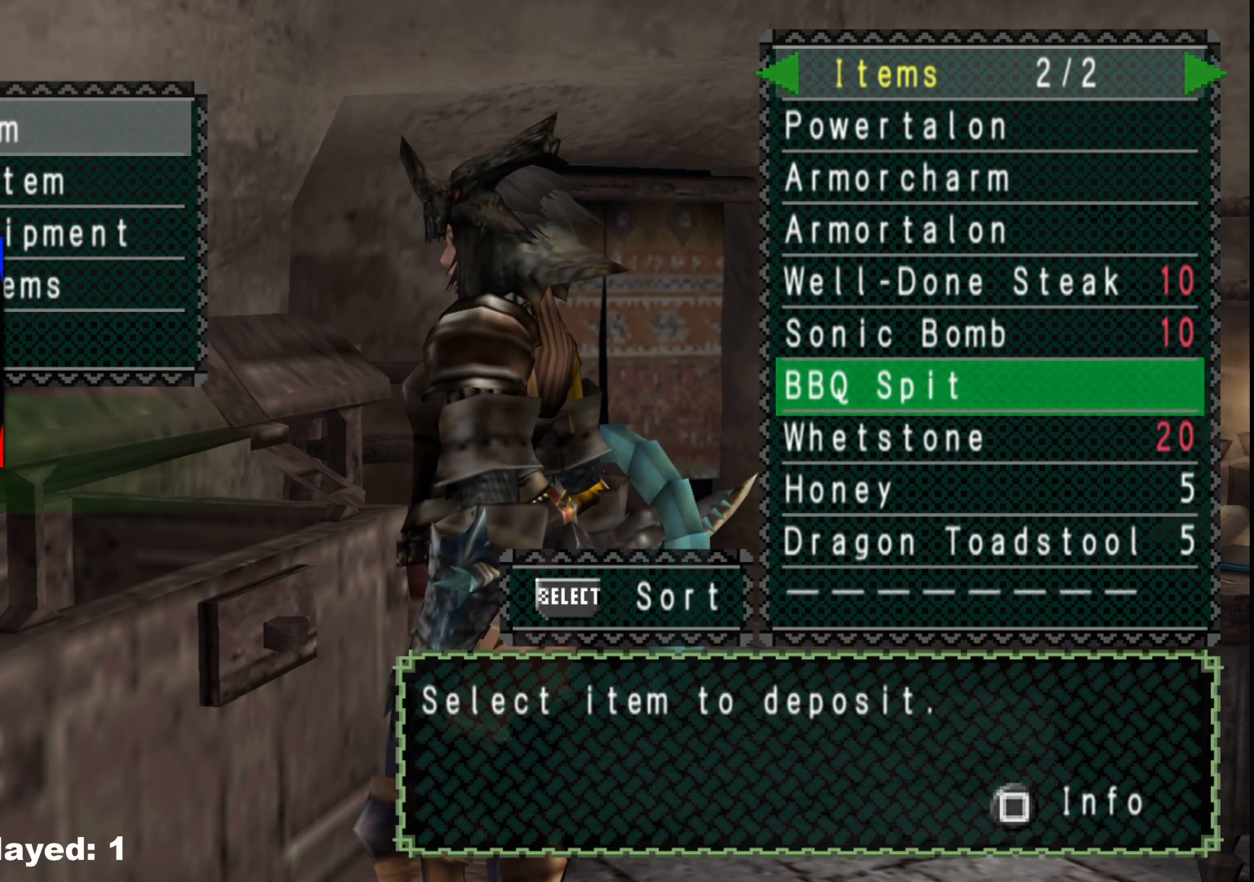
{"buttons": [], "left_stick": "center", "right_stick": "center", "events": [[117, "DPAD_UP", "up"], [150, "DPAD_UP", "down"], [300, "DPAD_UP", "up"]]}
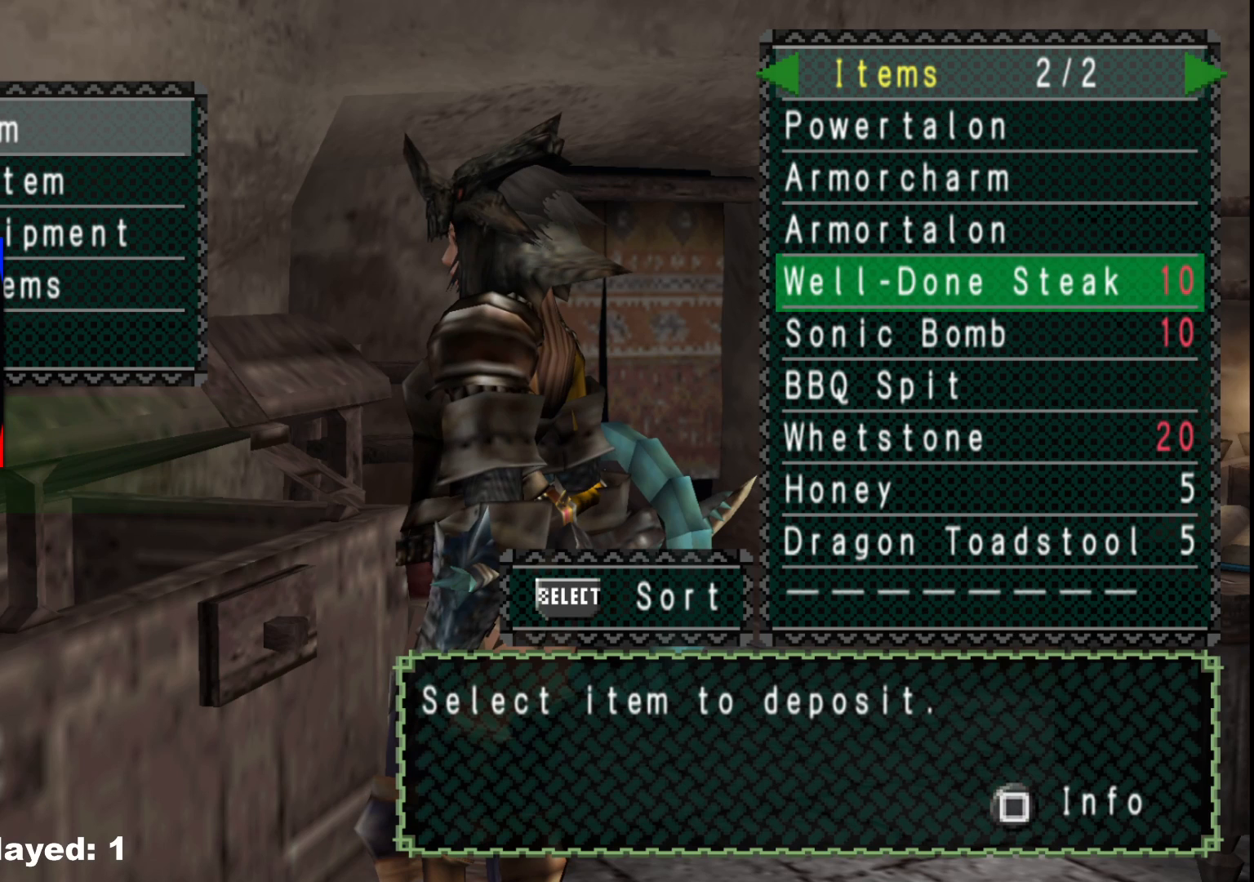
{"buttons": [], "left_stick": "center", "right_stick": "center", "events": [[217, "DPAD_DOWN", "down"], [283, "DPAD_DOWN", "up"]]}
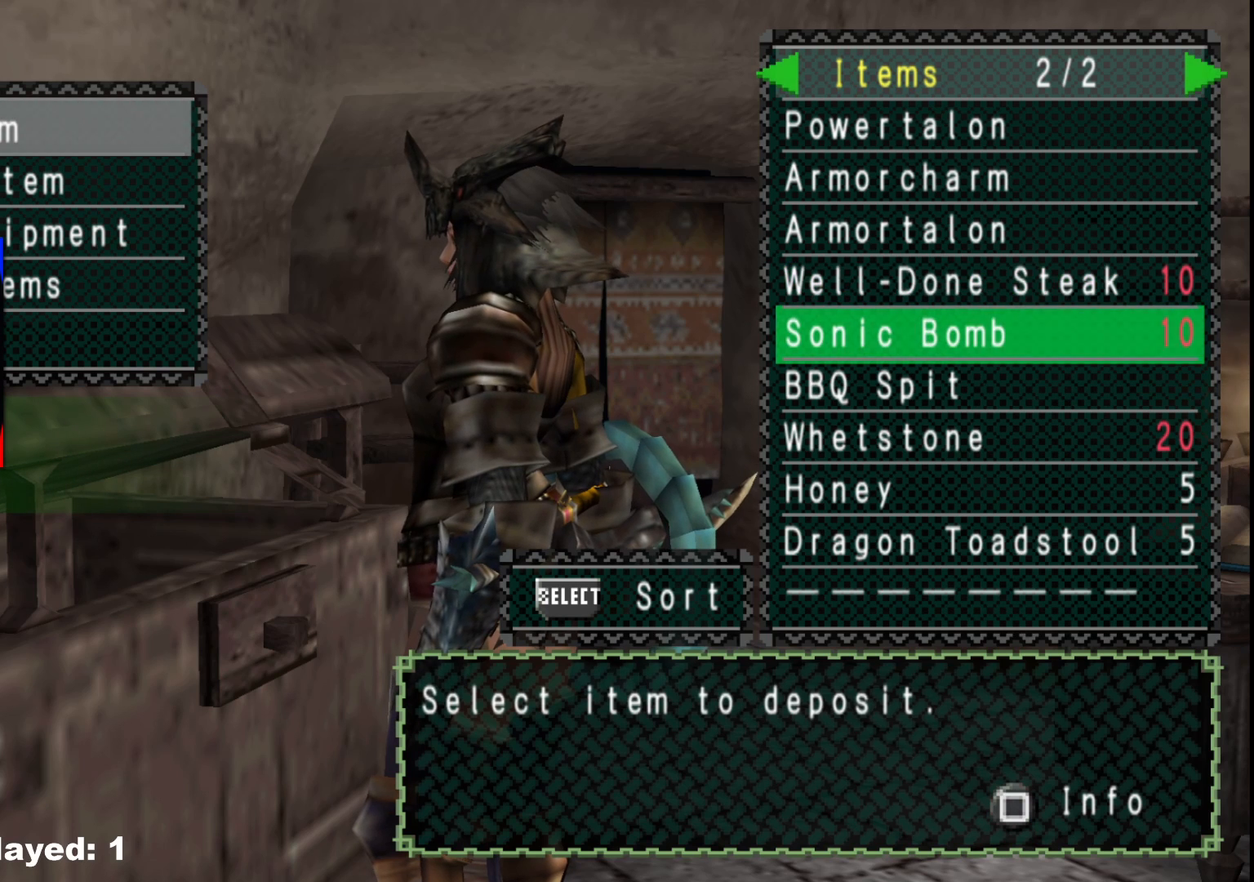
{"buttons": [], "left_stick": "center", "right_stick": "center", "events": []}
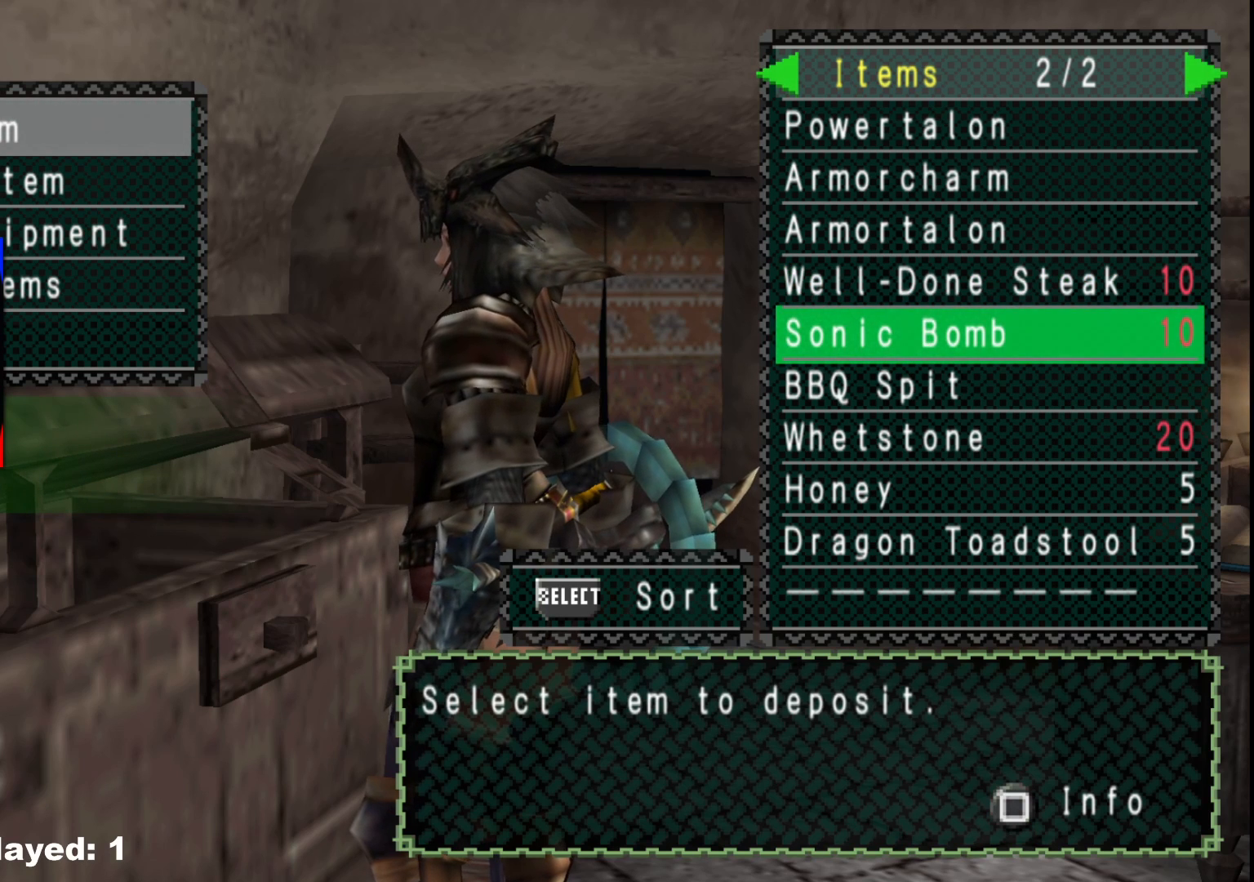
{"buttons": [], "left_stick": "center", "right_stick": "center", "events": []}
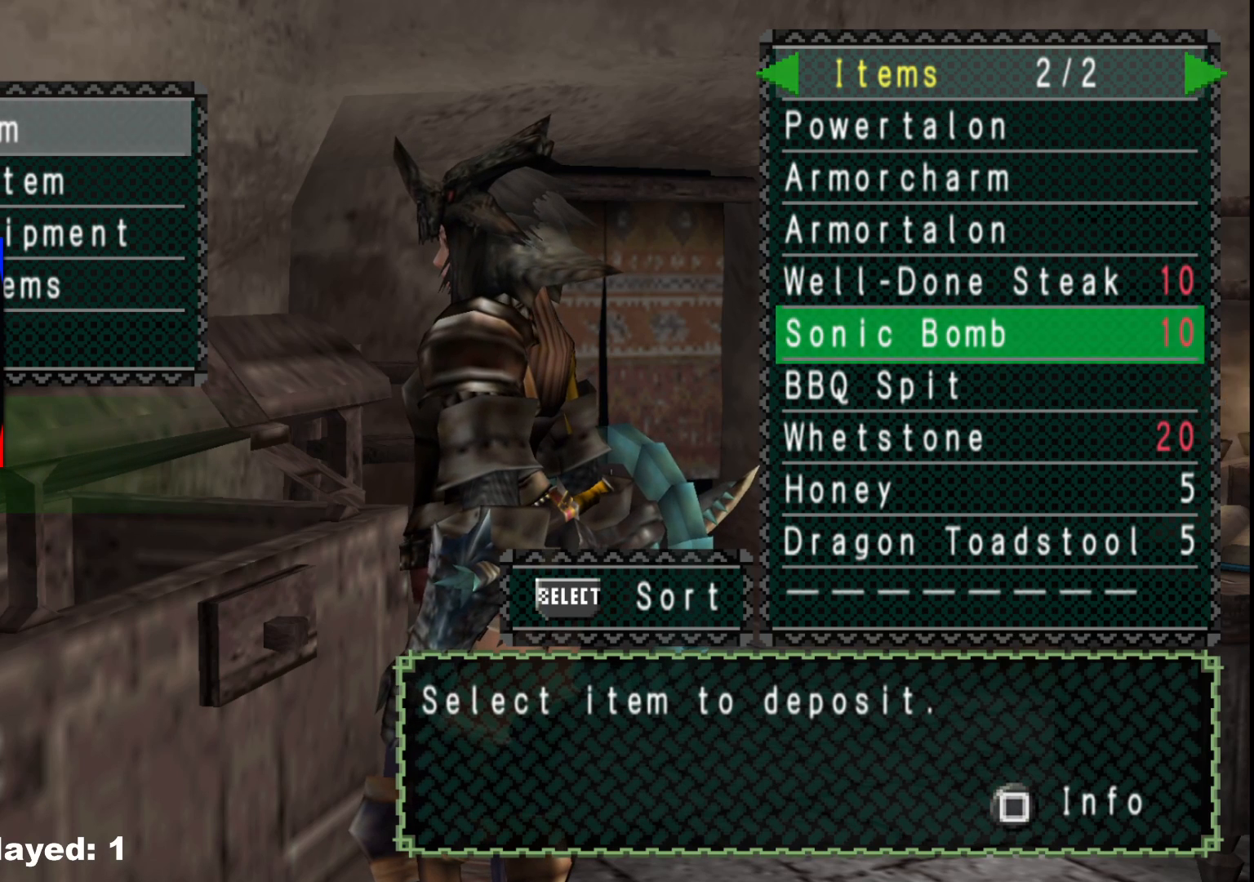
{"buttons": [], "left_stick": "center", "right_stick": "center", "events": []}
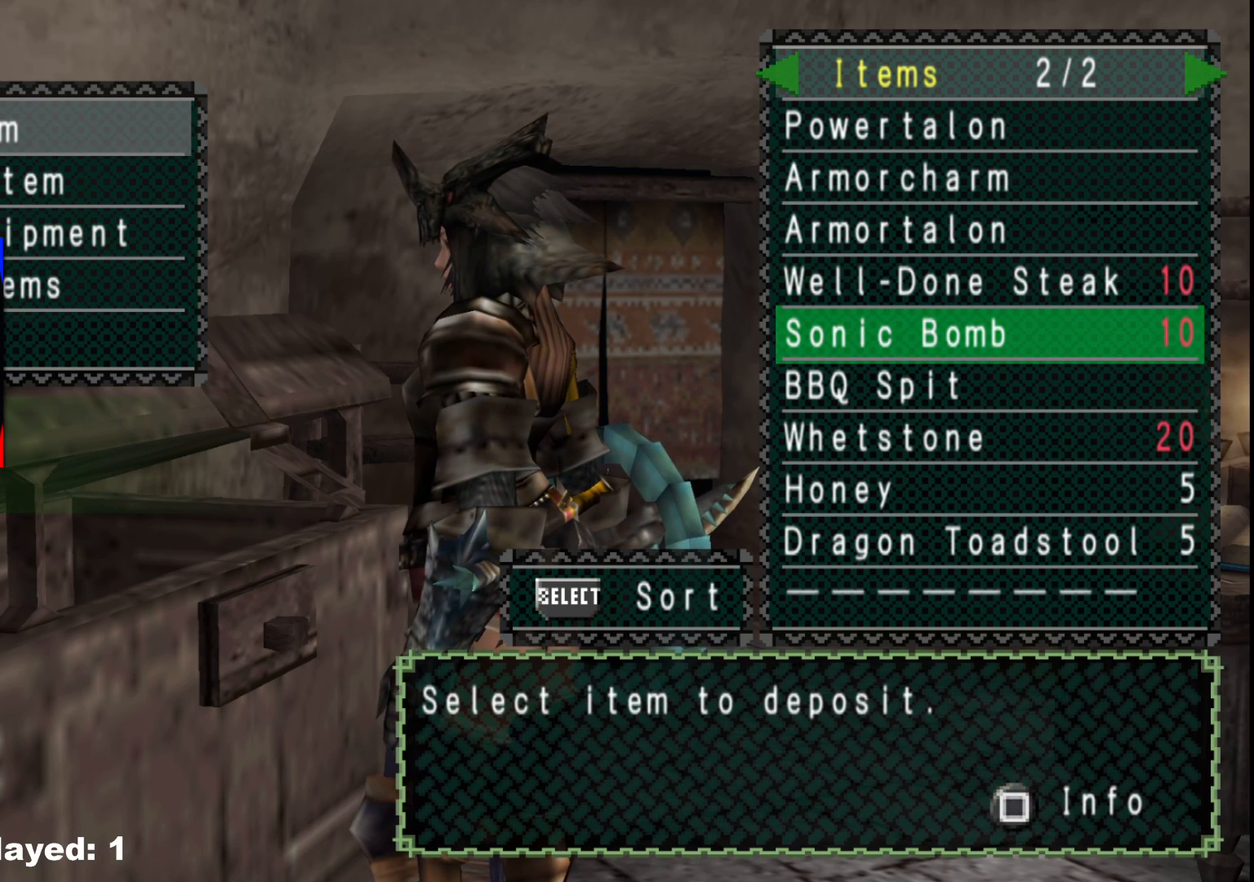
{"buttons": ["DPAD_DOWN"], "left_stick": "center", "right_stick": "center", "events": [[500, "DPAD_DOWN", "down"]]}
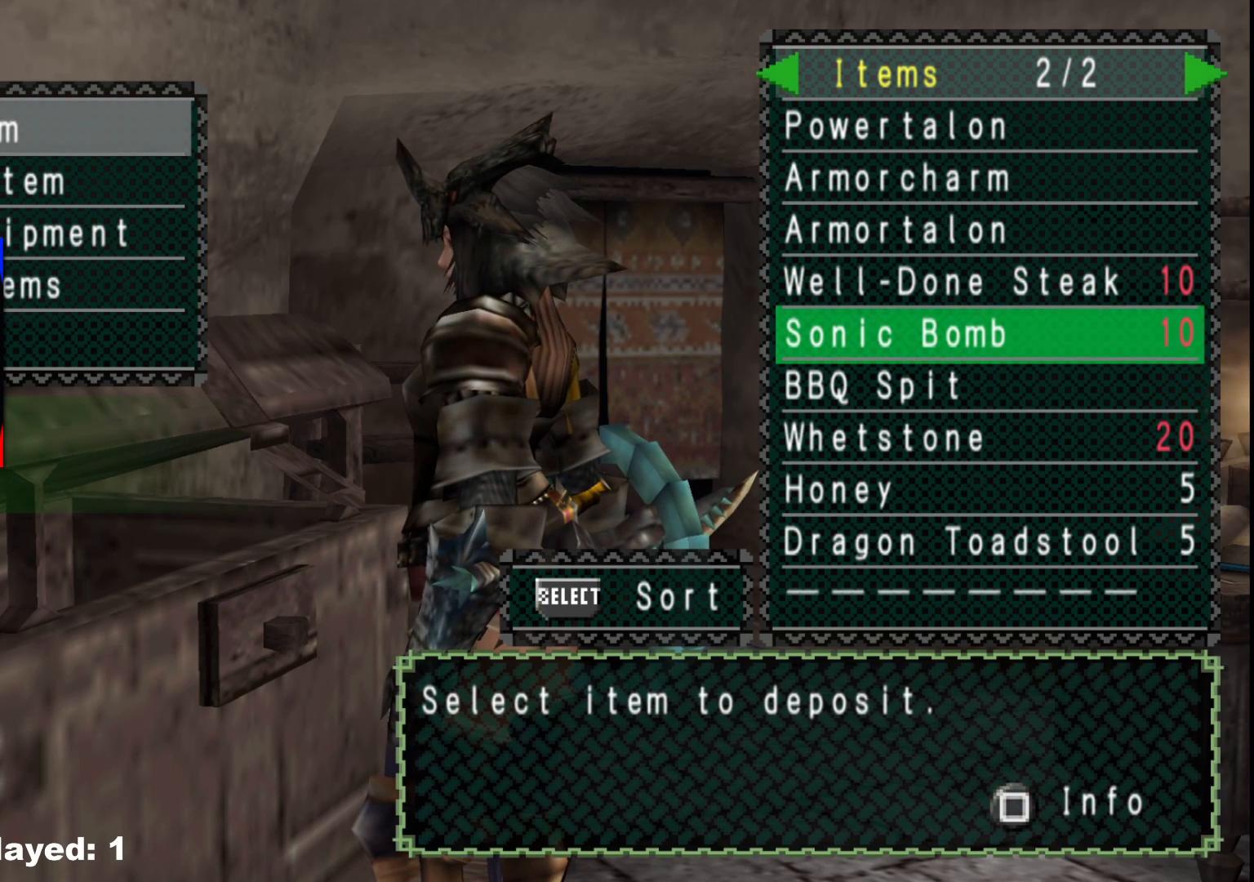
{"buttons": [], "left_stick": "center", "right_stick": "center", "events": [[117, "DPAD_DOWN", "up"]]}
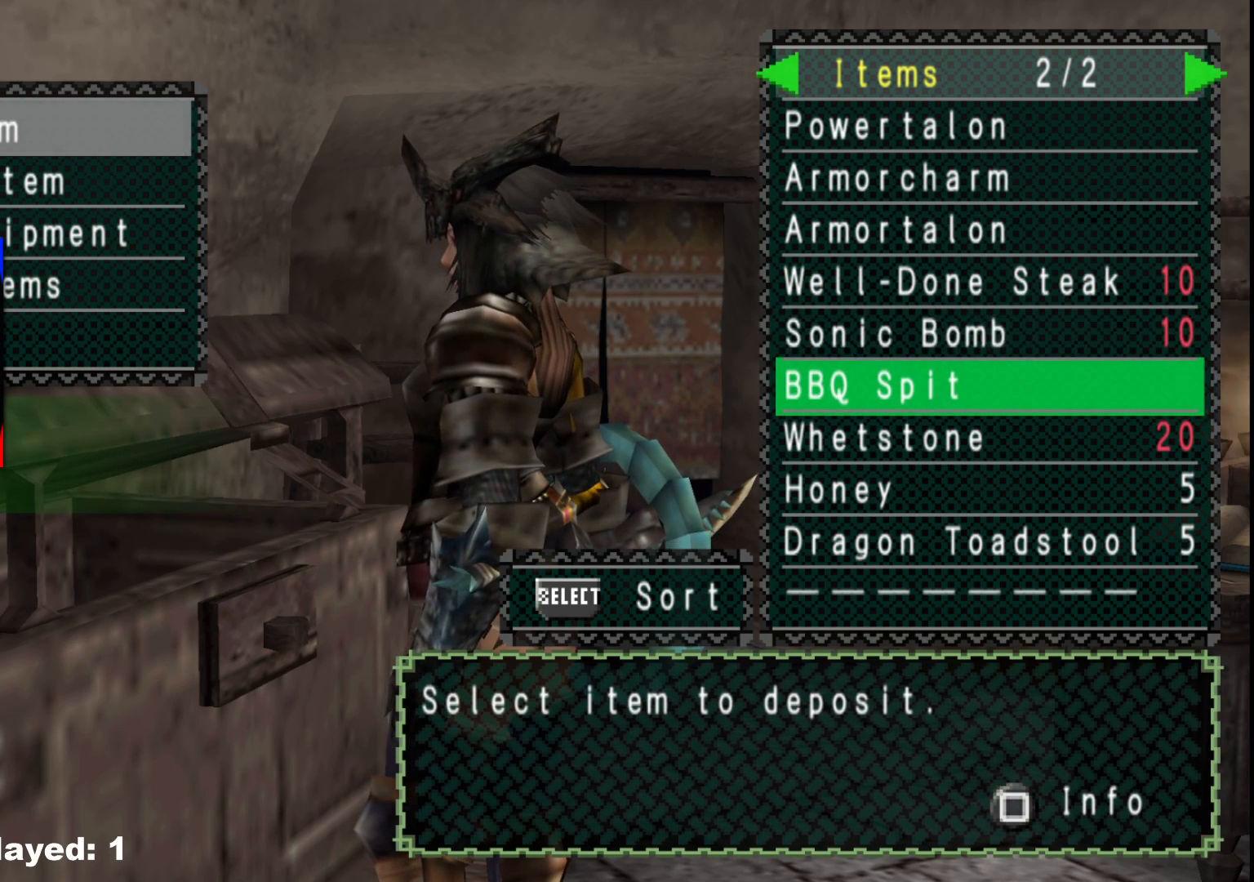
{"buttons": [], "left_stick": "center", "right_stick": "center", "events": []}
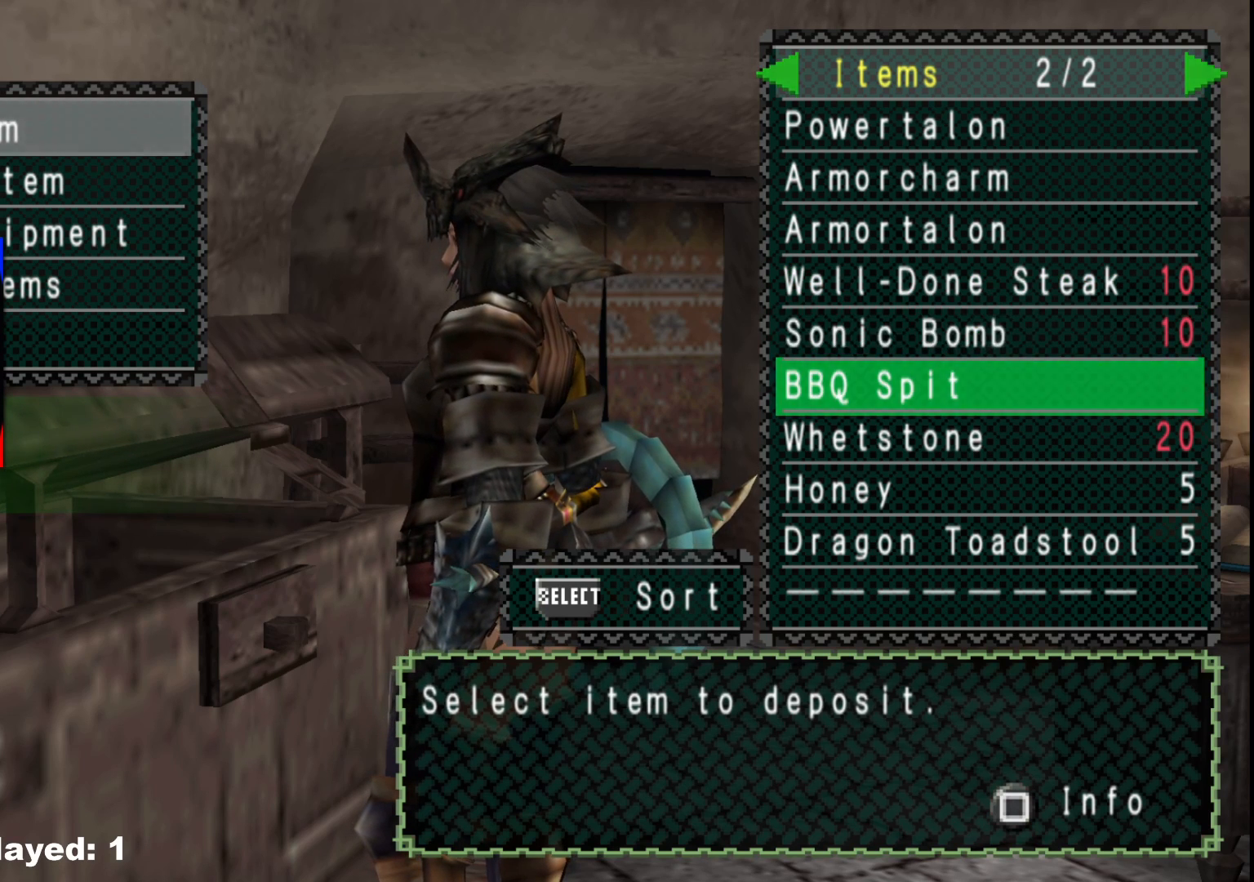
{"buttons": ["SELECT"], "left_stick": "center", "right_stick": "center", "events": [[100, "A", "down"], [167, "A", "up"], [367, "SELECT", "down"]]}
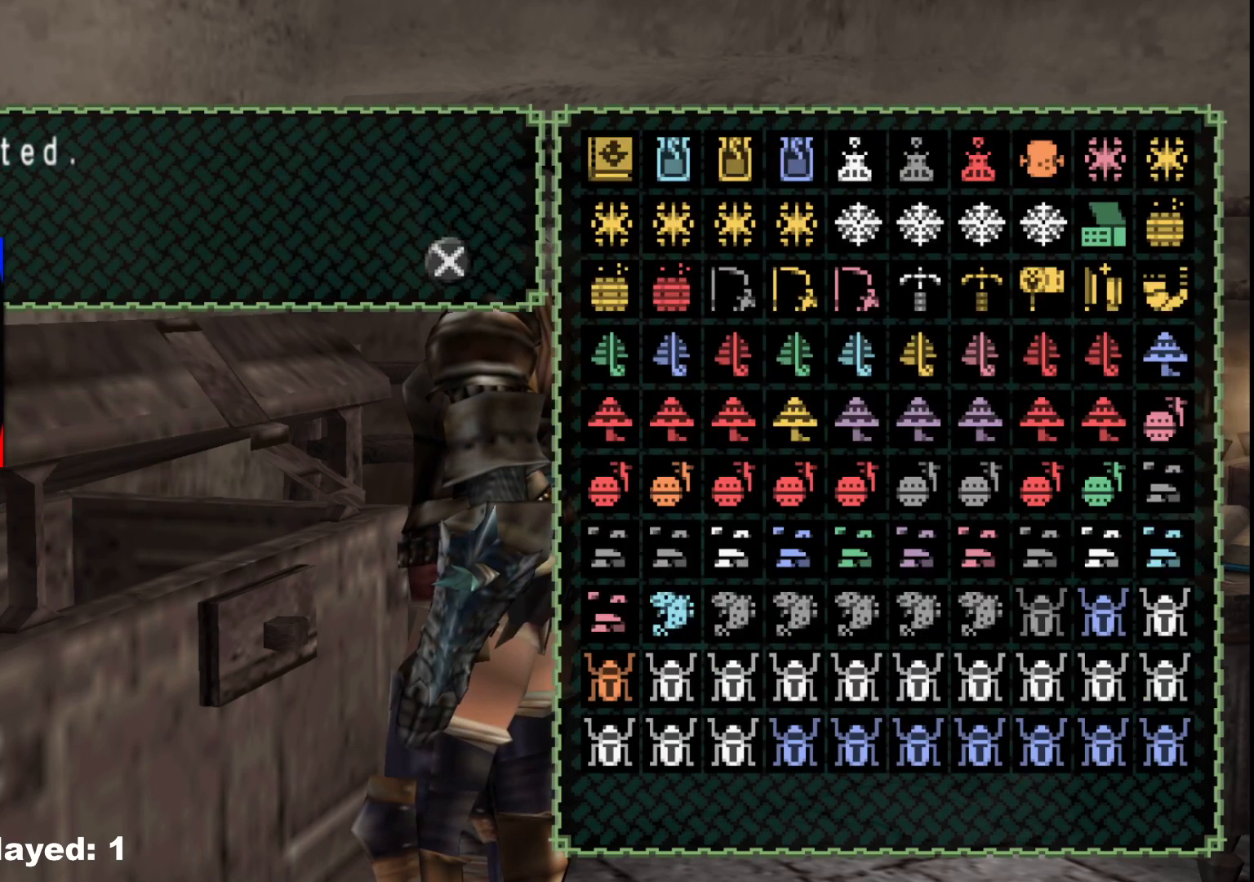
{"buttons": [], "left_stick": "center", "right_stick": "center", "events": [[33, "SELECT", "up"], [100, "A", "down"], [200, "A", "up"]]}
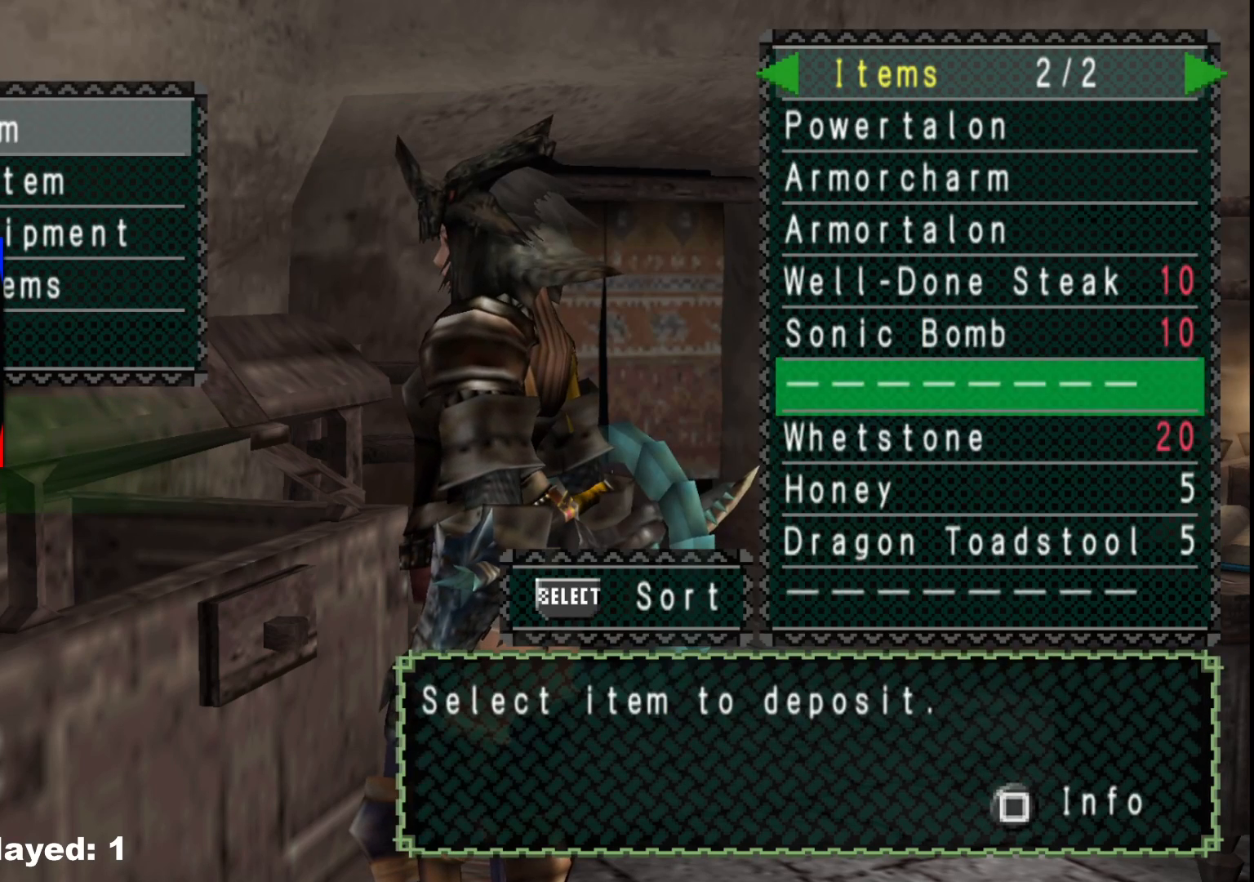
{"buttons": [], "left_stick": "center", "right_stick": "center", "events": [[33, "DPAD_RIGHT", "down"], [133, "DPAD_RIGHT", "up"]]}
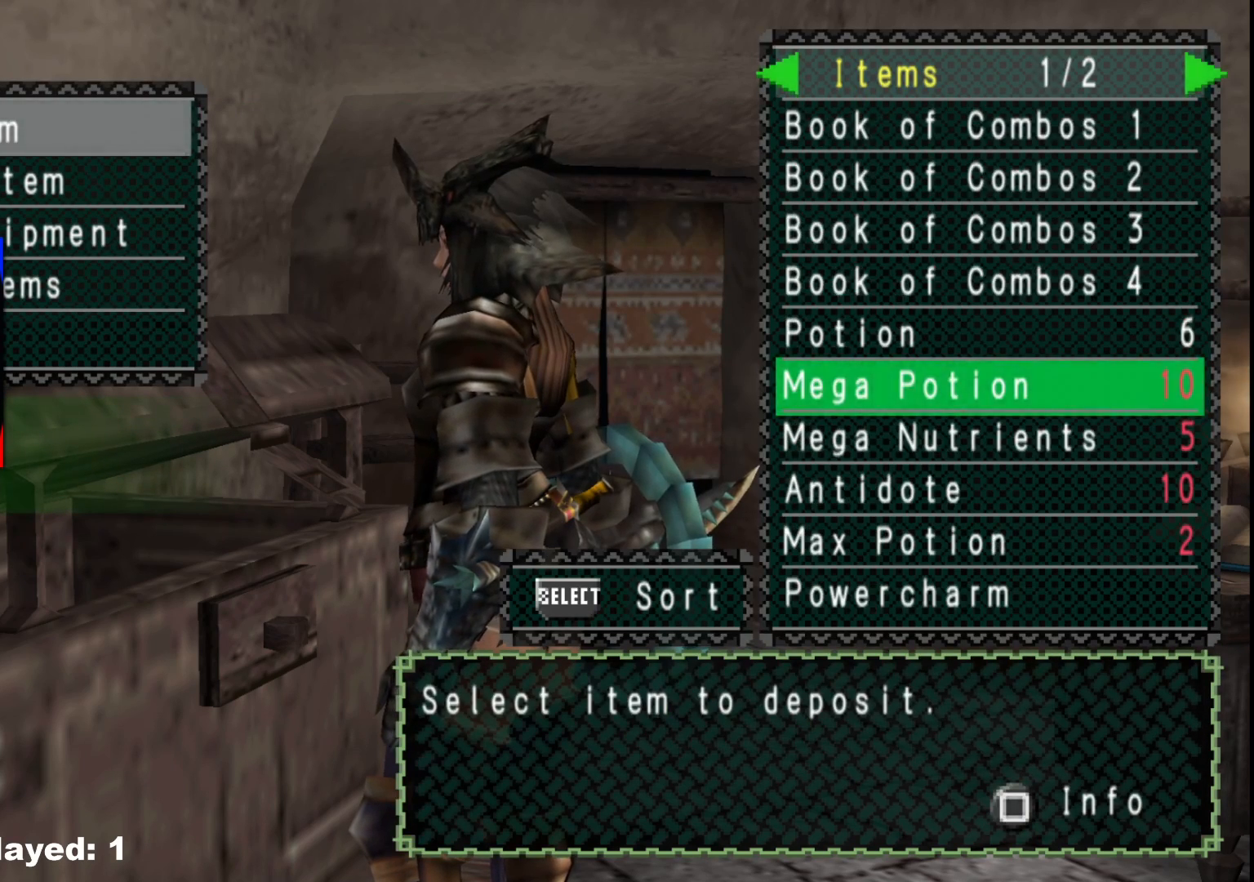
{"buttons": ["A"], "left_stick": "center", "right_stick": "center", "events": [[100, "SELECT", "down"], [250, "SELECT", "up"], [500, "A", "down"]]}
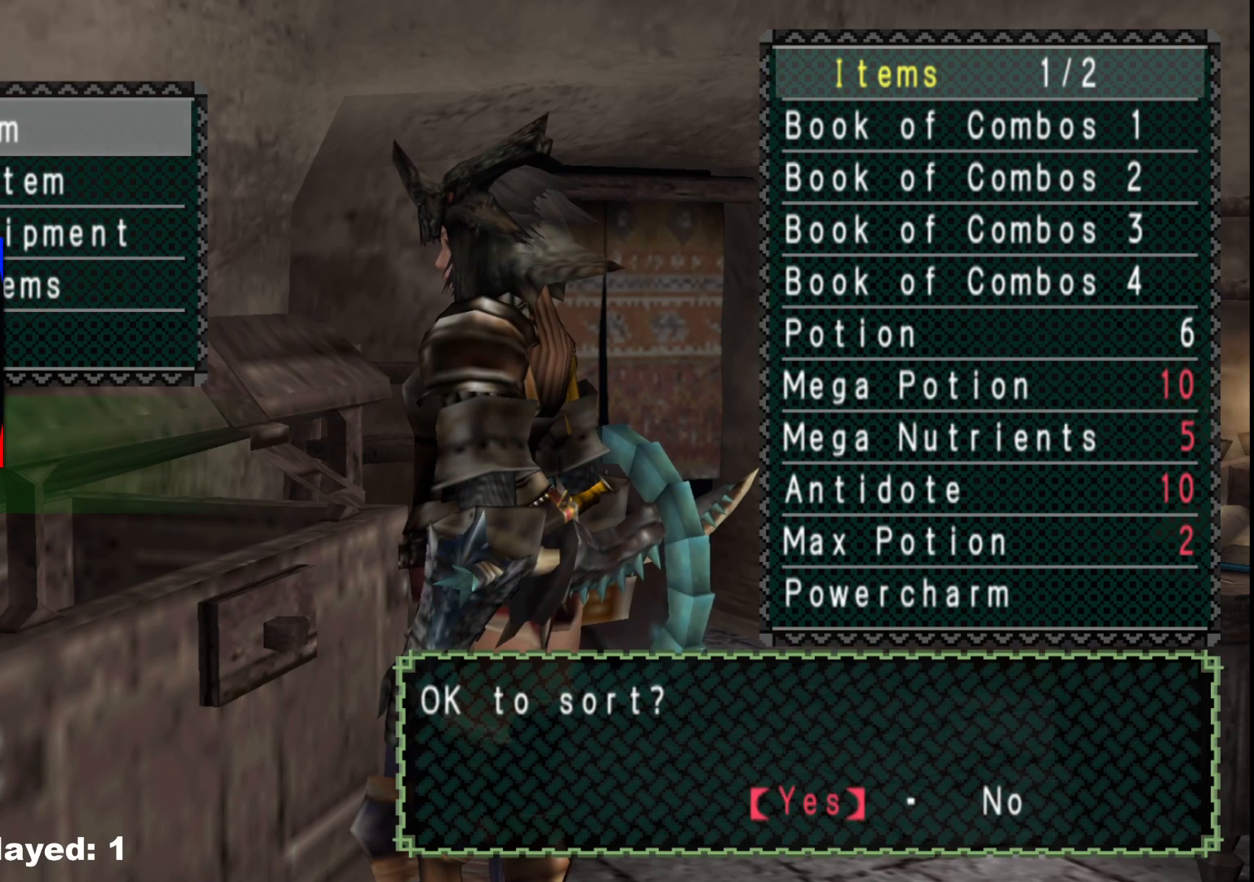
{"buttons": [], "left_stick": "center", "right_stick": "center", "events": [[100, "A", "up"], [283, "DPAD_RIGHT", "down"], [350, "DPAD_RIGHT", "up"]]}
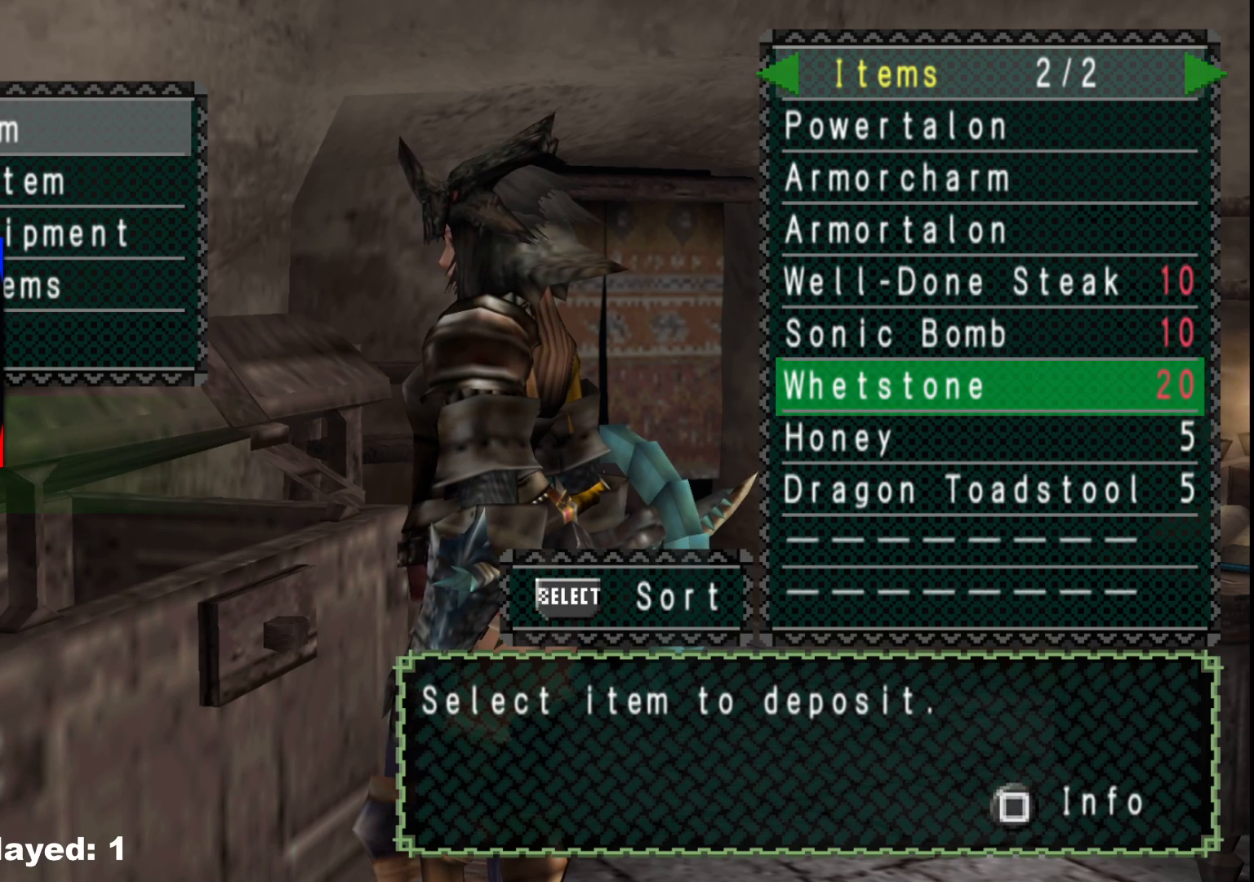
{"buttons": [], "left_stick": "center", "right_stick": "center", "events": [[433, "DPAD_LEFT", "down"], [483, "DPAD_LEFT", "up"]]}
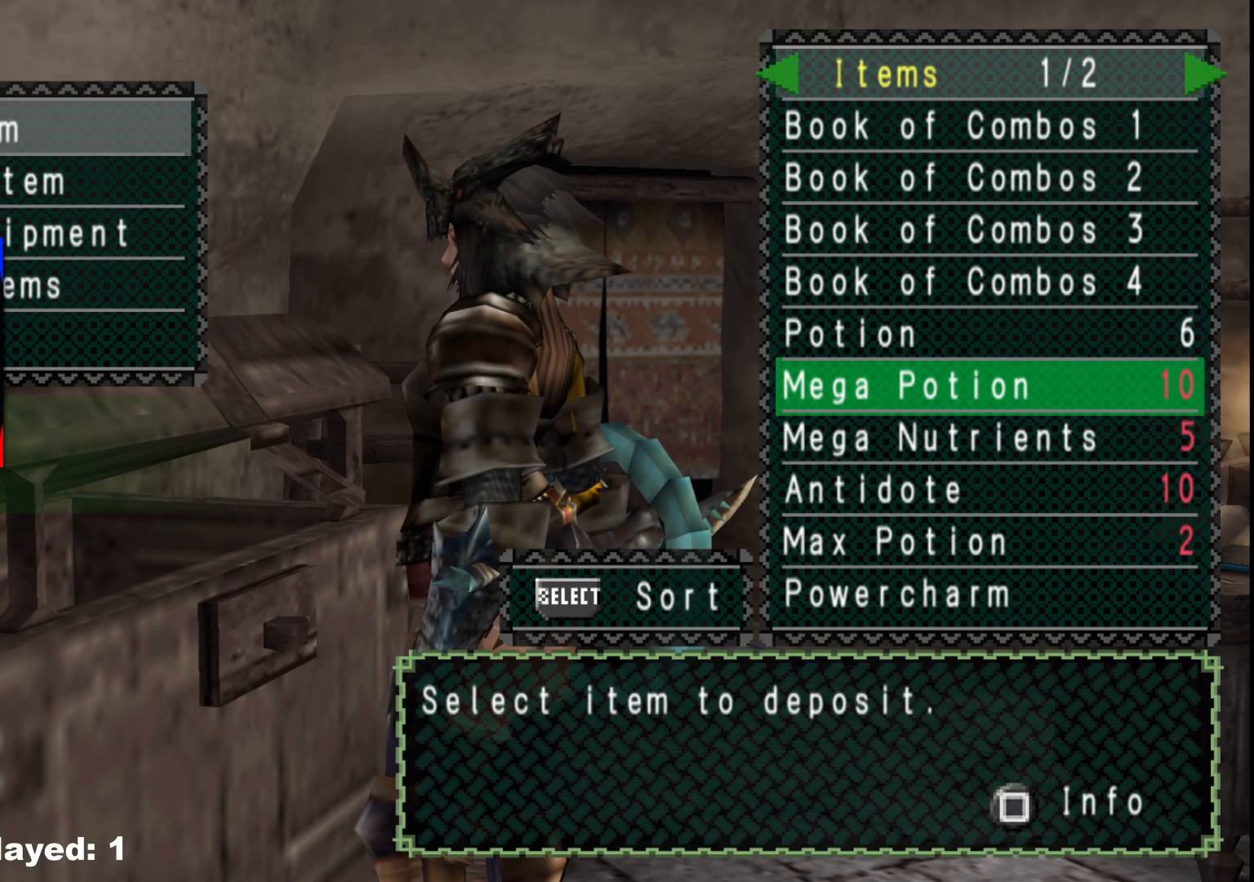
{"buttons": [], "left_stick": "center", "right_stick": "center", "events": []}